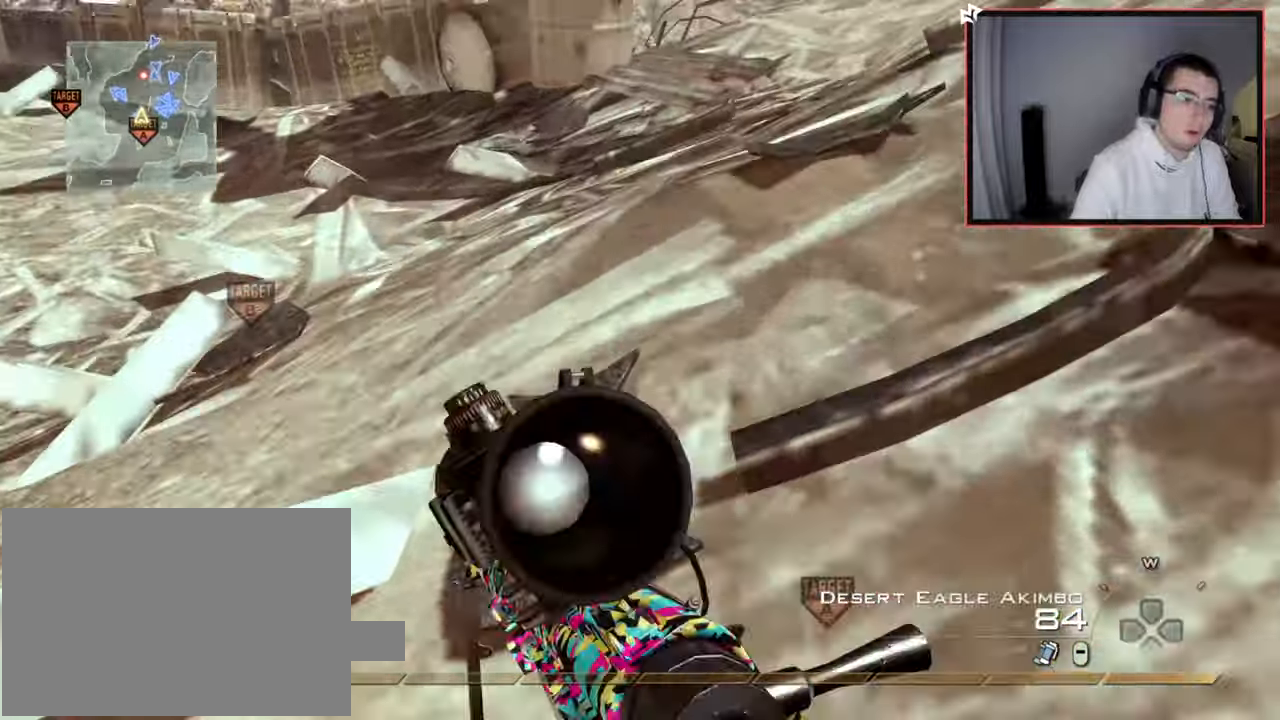
Gameplay with a controller (PlayStation layout); each line is a JSON object with the inputs held at the frame after it. "events" lists button and stick changes between this image and that frame as [ms after this image, input, new state], when the widget could be followed in between.
{"buttons": [], "left_stick": "up-left", "right_stick": "center", "events": [[217, "L3", "up"], [267, "left_stick", "up-left"]]}
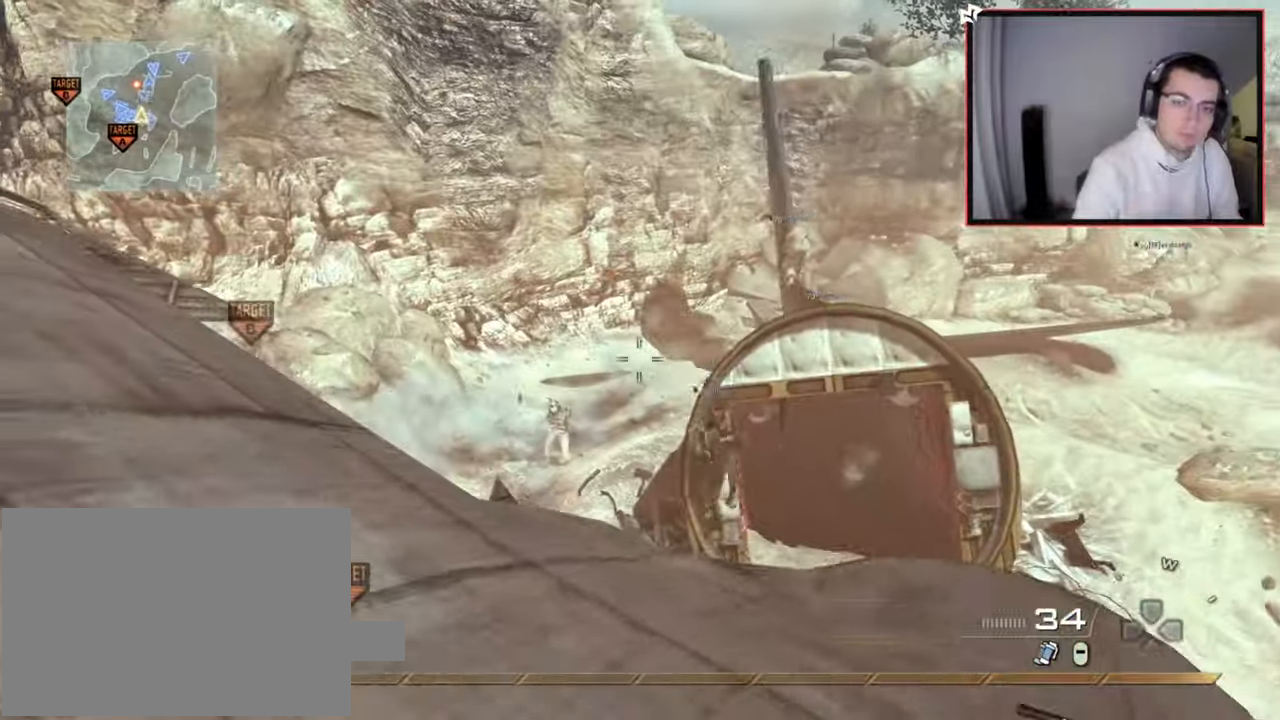
{"buttons": [], "left_stick": "up-left", "right_stick": "center", "events": [[150, "L1", "down"], [283, "L1", "up"], [350, "L1", "down"], [484, "L1", "up"]]}
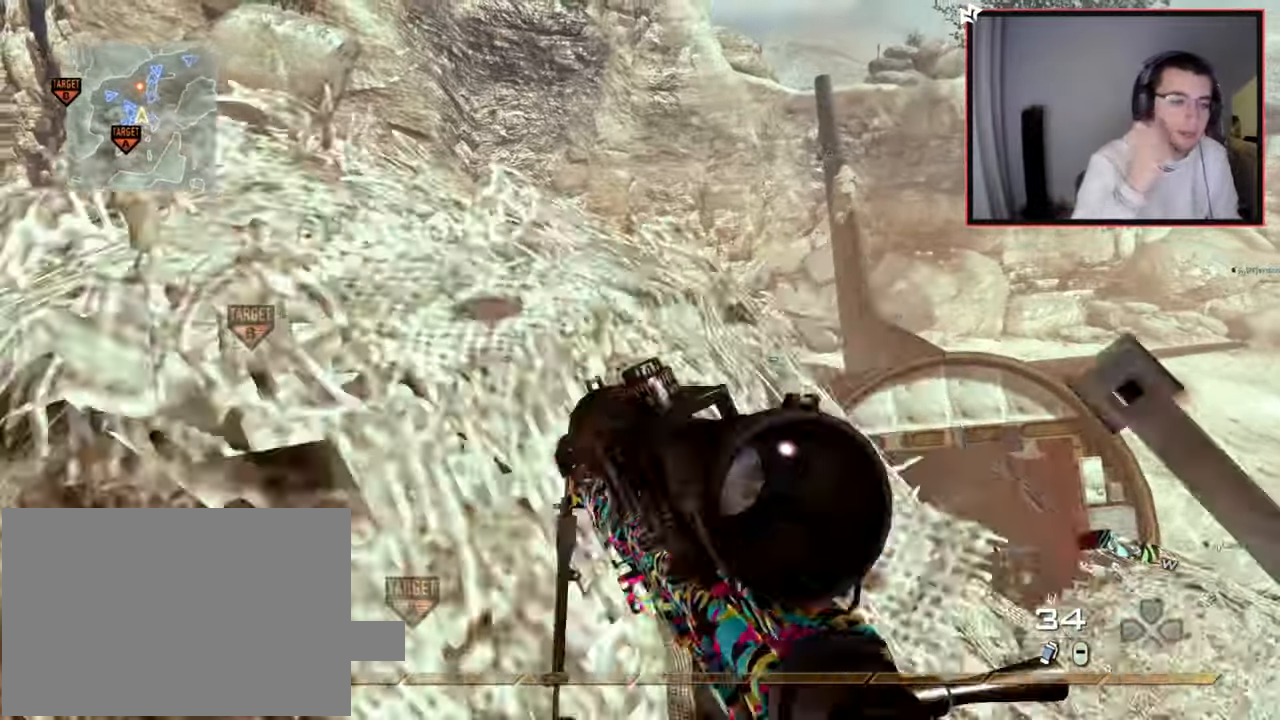
{"buttons": [], "left_stick": "up-left", "right_stick": "center", "events": [[50, "L1", "down"], [184, "L1", "up"], [334, "right_stick", "down"], [417, "right_stick", "center"]]}
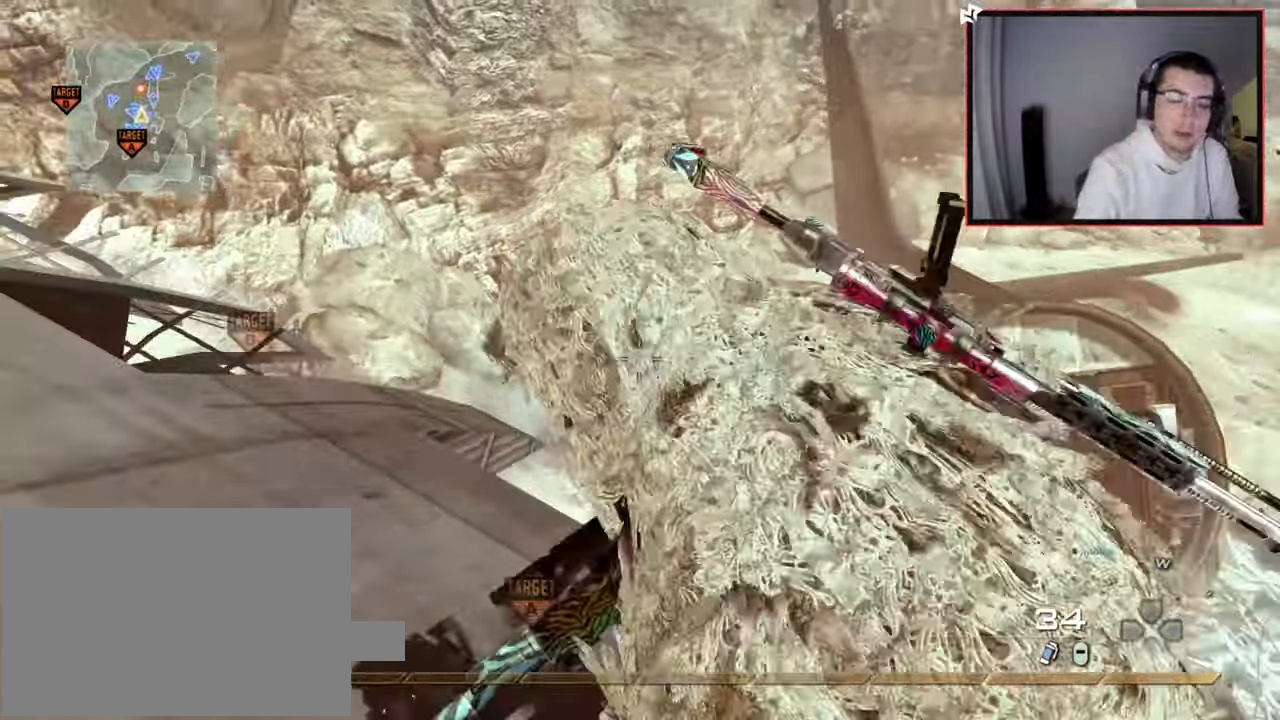
{"buttons": ["L3"], "left_stick": "up", "right_stick": "center", "events": [[150, "right_stick", "left"], [367, "left_stick", "up"], [367, "right_stick", "center"], [467, "L3", "down"]]}
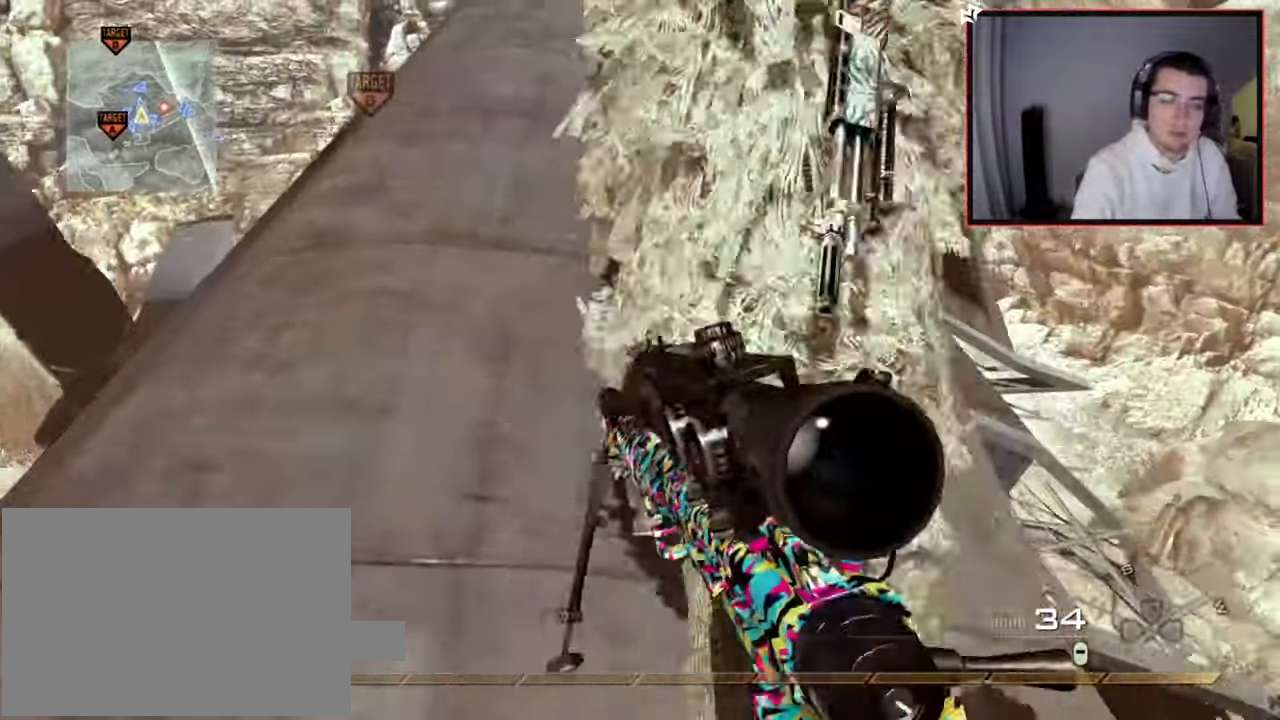
{"buttons": [], "left_stick": "up", "right_stick": "center", "events": [[301, "L3", "up"]]}
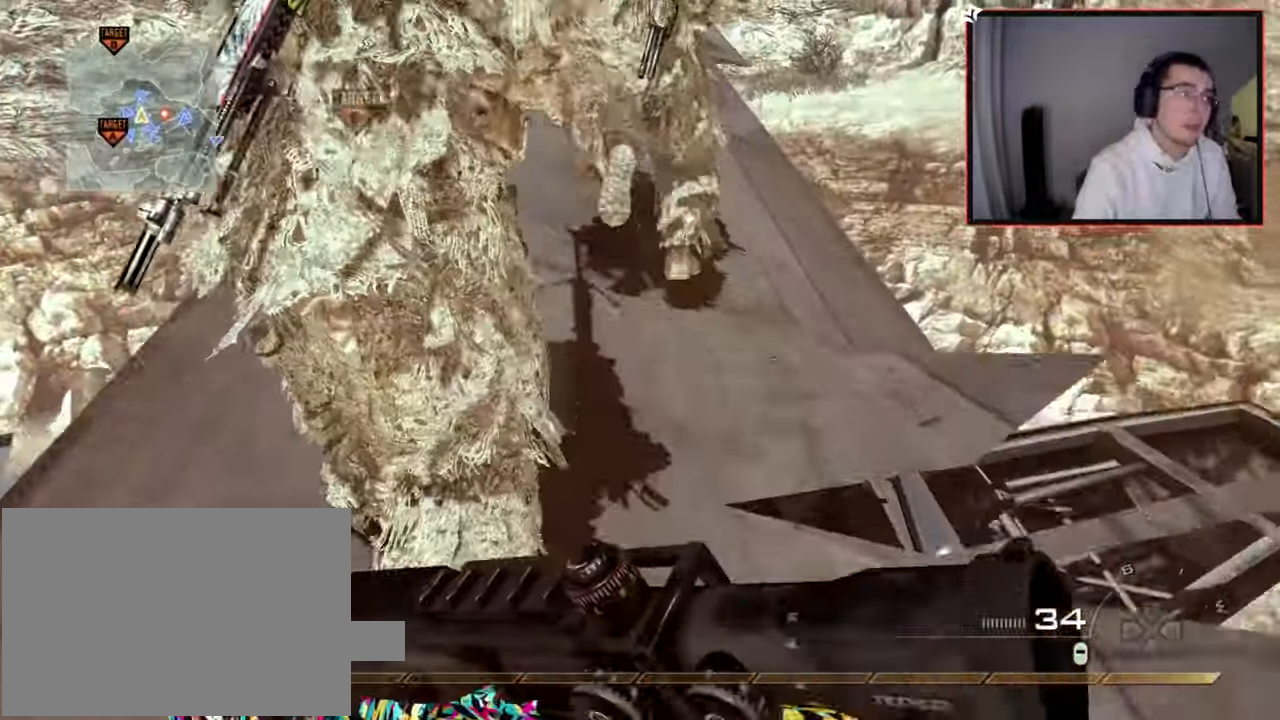
{"buttons": [], "left_stick": "up", "right_stick": "center", "events": []}
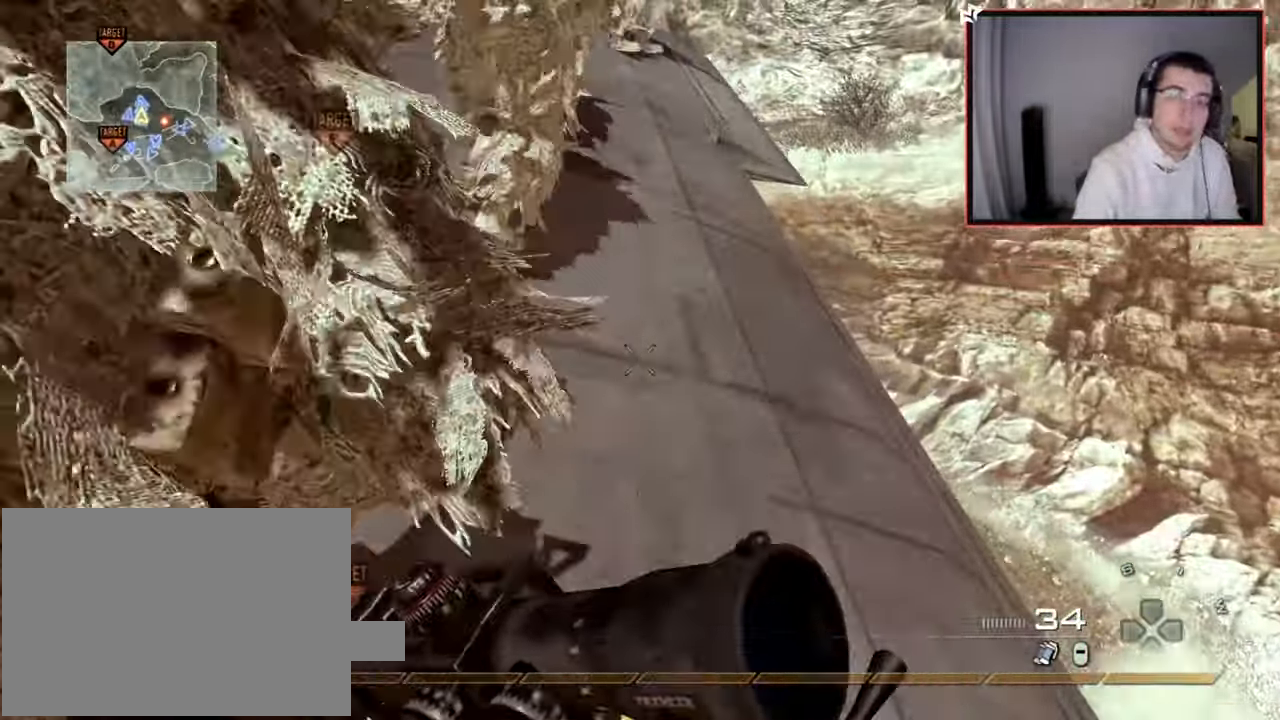
{"buttons": [], "left_stick": "up", "right_stick": "left", "events": [[417, "right_stick", "left"]]}
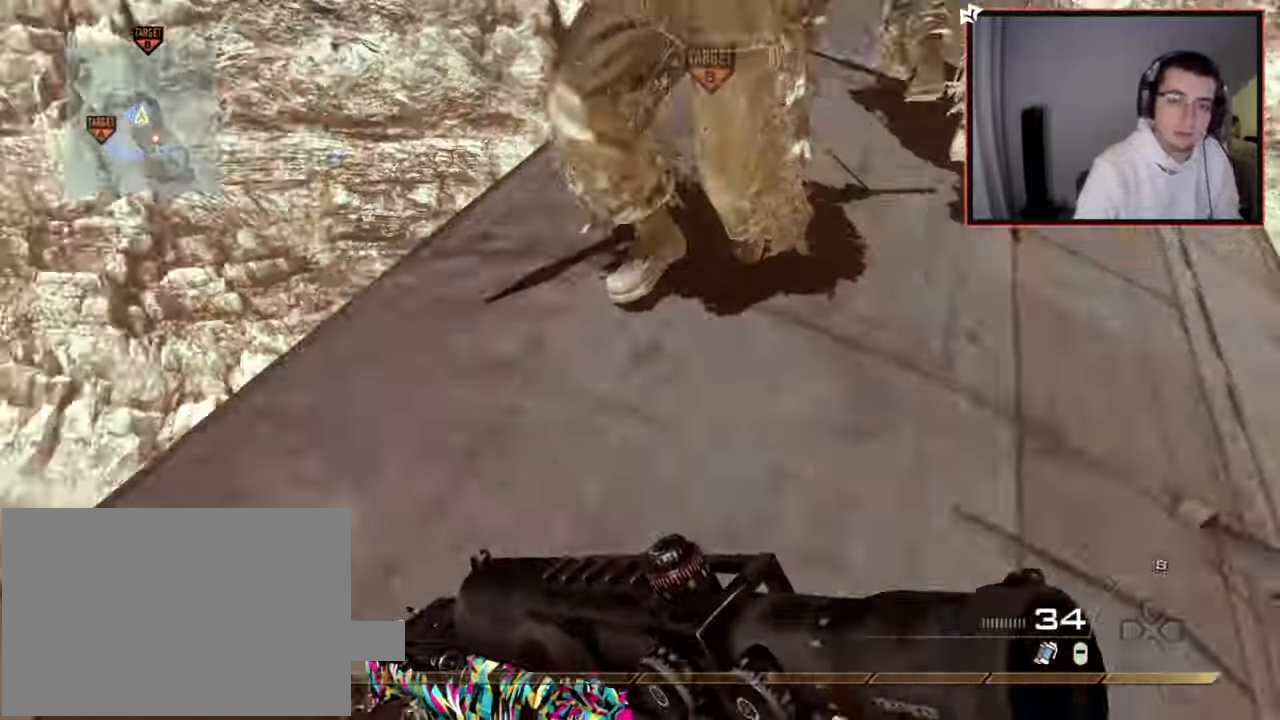
{"buttons": [], "left_stick": "up", "right_stick": "center", "events": [[83, "left_stick", "up-right"], [150, "right_stick", "center"], [233, "TRIANGLE", "down"], [300, "TRIANGLE", "up"], [317, "left_stick", "center"], [367, "TRIANGLE", "down"], [434, "TRIANGLE", "up"], [450, "left_stick", "up"]]}
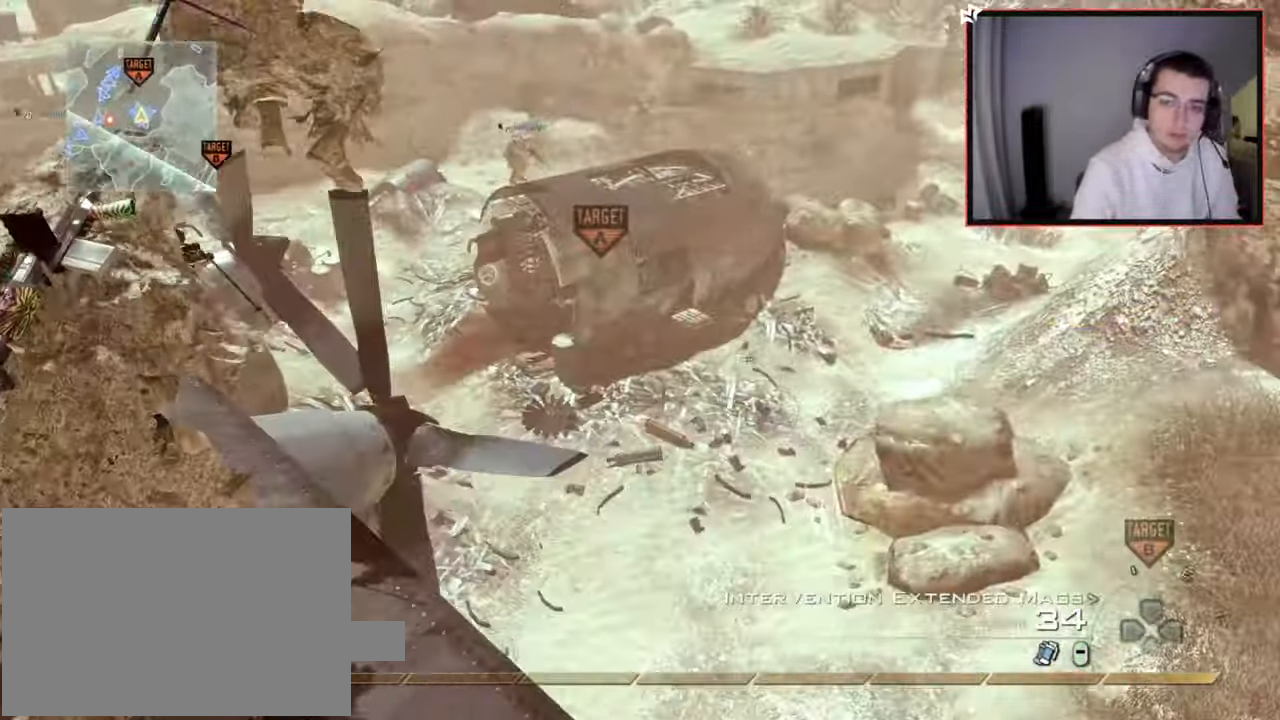
{"buttons": [], "left_stick": "up", "right_stick": "up-left", "events": [[34, "right_stick", "up-left"], [100, "left_stick", "center"], [150, "right_stick", "center"], [184, "left_stick", "down-left"], [334, "left_stick", "left"], [467, "right_stick", "up-left"], [501, "left_stick", "up"]]}
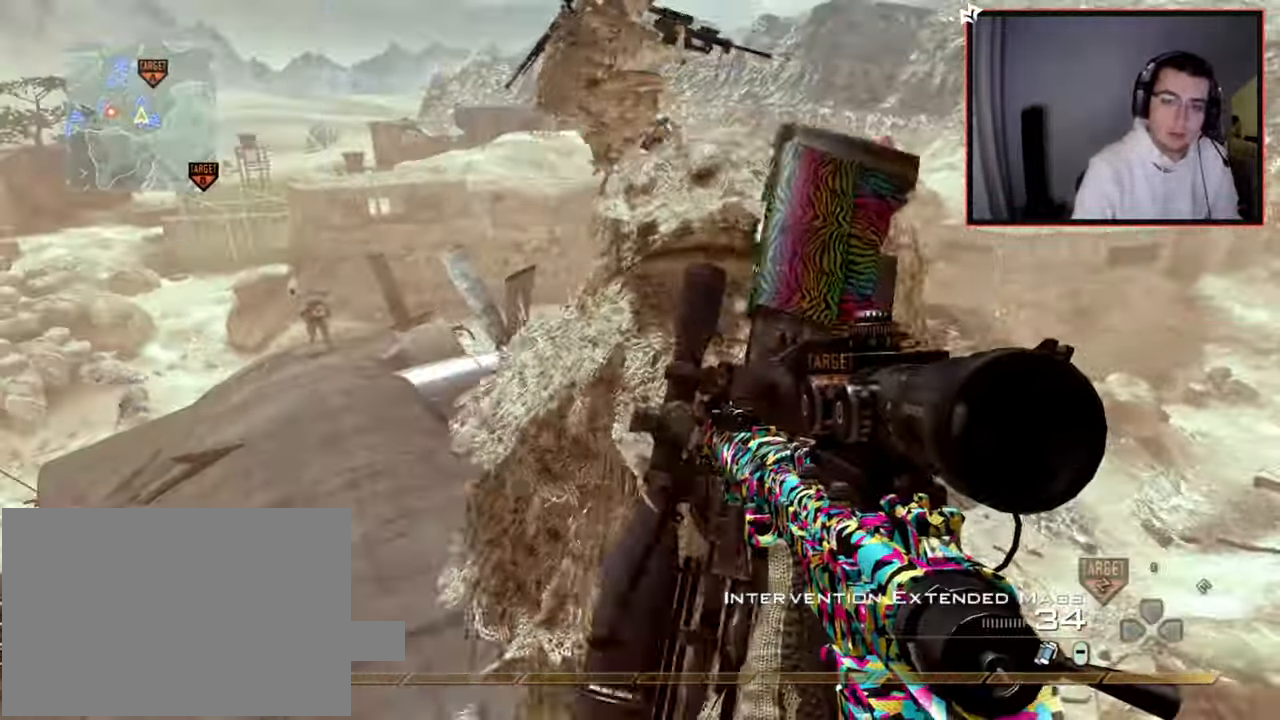
{"buttons": ["L3"], "left_stick": "up", "right_stick": "right", "events": [[50, "right_stick", "center"], [117, "left_stick", "center"], [283, "left_stick", "up"], [367, "L3", "down"], [467, "right_stick", "right"]]}
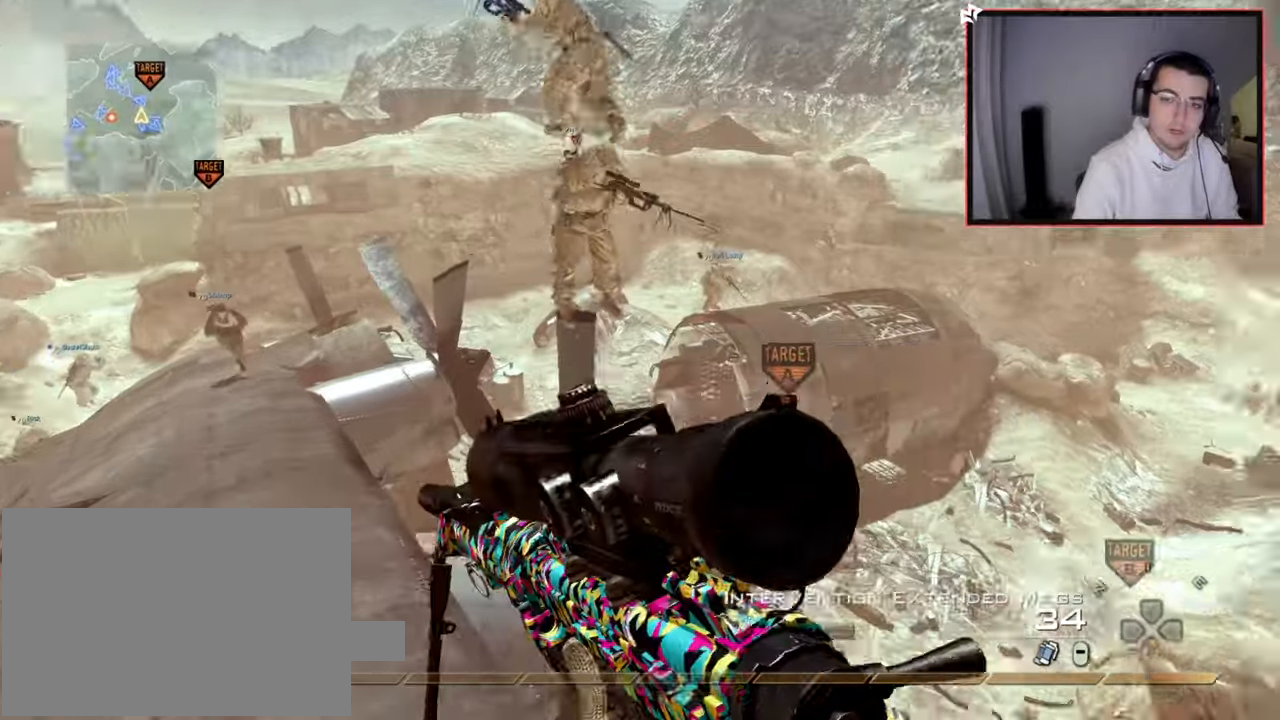
{"buttons": [], "left_stick": "up-left", "right_stick": "up-left", "events": [[34, "CROSS", "down"], [34, "L3", "up"], [67, "left_stick", "up-left"], [150, "CROSS", "up"], [301, "R2", "down"], [317, "SQUARE", "down"], [401, "SQUARE", "up"], [401, "right_stick", "up-left"], [417, "R2", "up"]]}
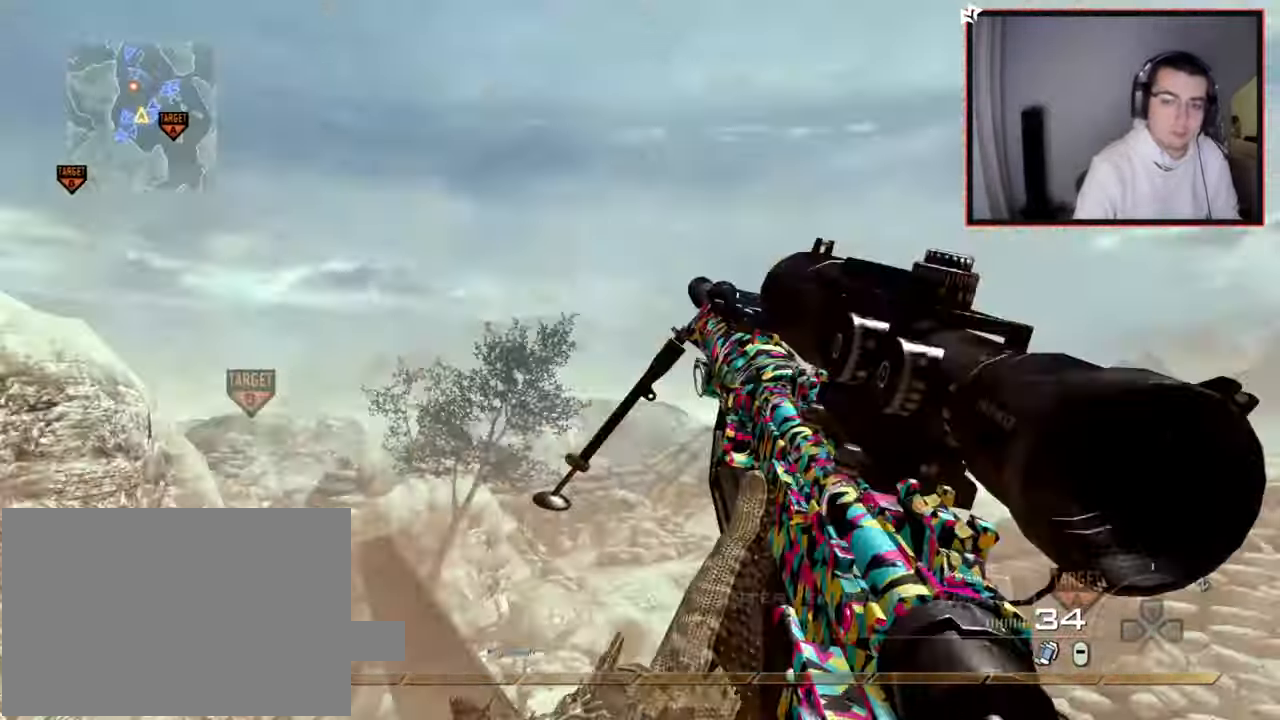
{"buttons": [], "left_stick": "up-left", "right_stick": "right", "events": [[183, "TRIANGLE", "down"], [233, "TRIANGLE", "up"], [283, "TRIANGLE", "down"], [283, "right_stick", "down-left"], [317, "R2", "down"], [333, "SQUARE", "down"], [350, "TRIANGLE", "up"], [384, "right_stick", "down-right"], [450, "SQUARE", "up"], [450, "right_stick", "right"], [467, "R2", "up"]]}
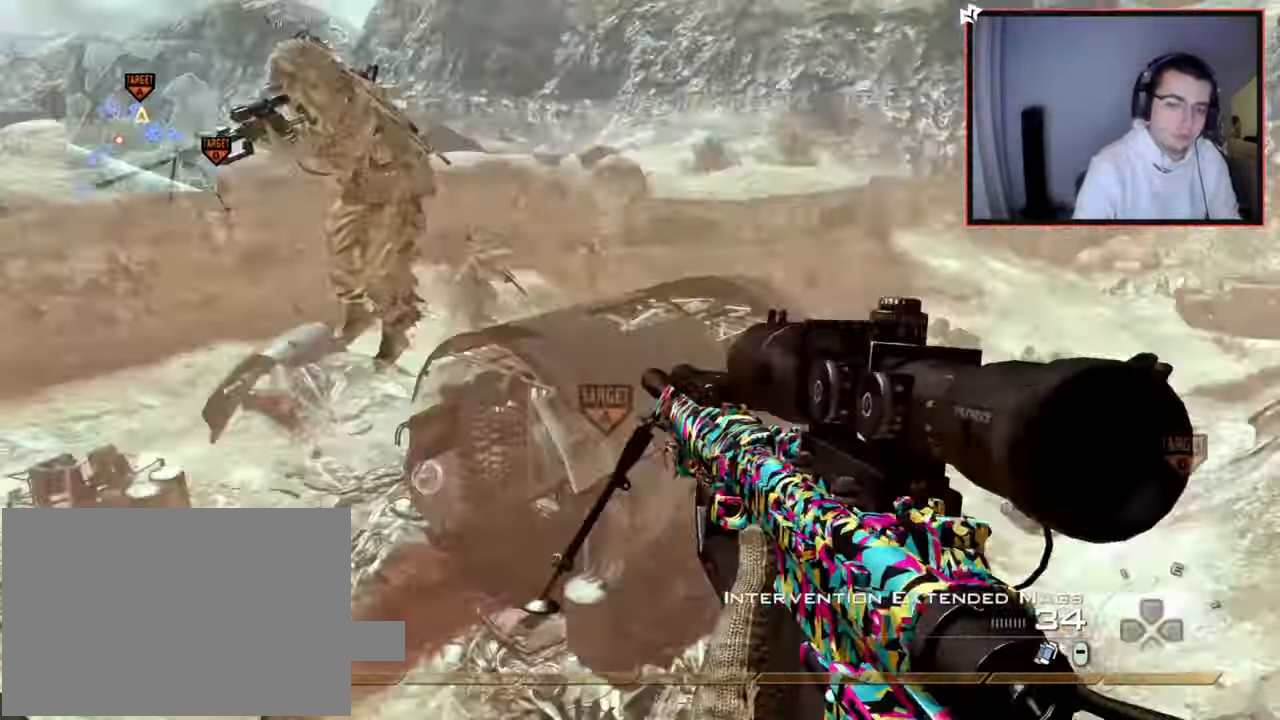
{"buttons": [], "left_stick": "up-left", "right_stick": "right", "events": [[217, "TRIANGLE", "down"], [283, "TRIANGLE", "up"], [333, "R2", "down"], [333, "TRIANGLE", "down"], [367, "SQUARE", "down"], [383, "TRIANGLE", "up"], [483, "R2", "up"], [483, "SQUARE", "up"]]}
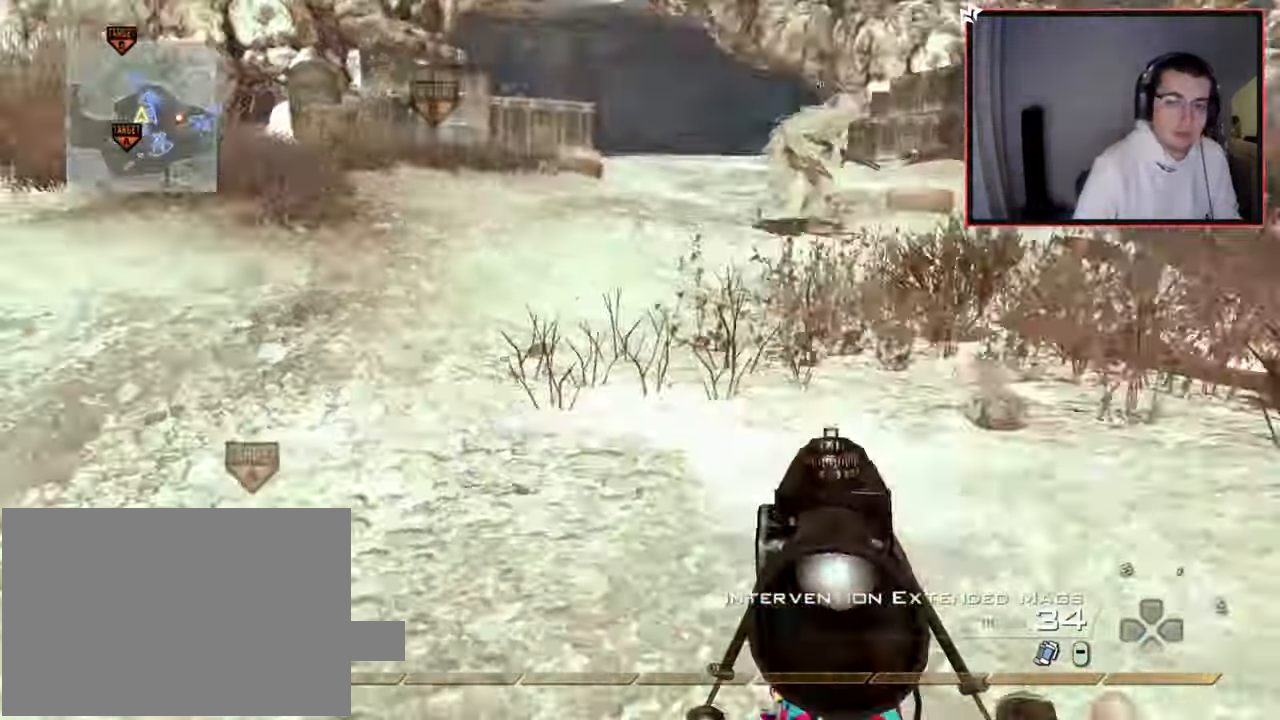
{"buttons": [], "left_stick": "up", "right_stick": "right", "events": [[200, "TRIANGLE", "down"], [267, "TRIANGLE", "up"], [317, "TRIANGLE", "down"], [451, "TRIANGLE", "up"], [451, "left_stick", "up"]]}
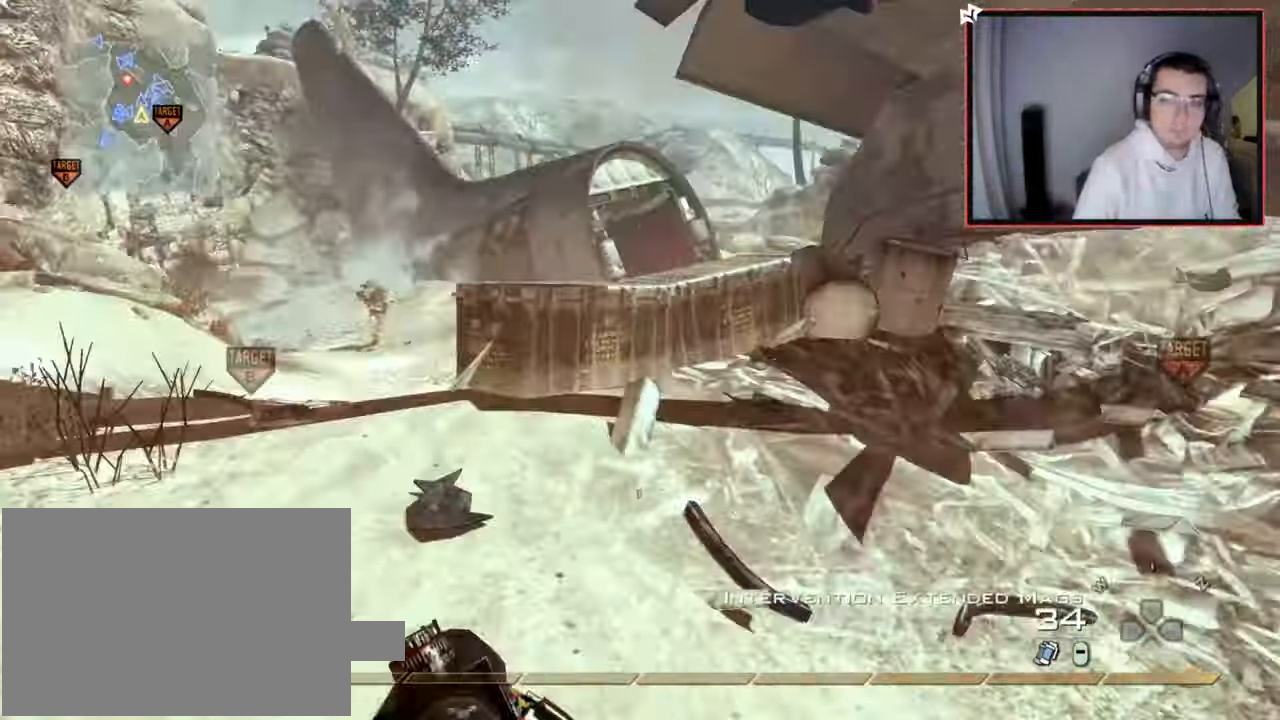
{"buttons": [], "left_stick": "up-right", "right_stick": "center", "events": [[16, "L3", "down"], [16, "right_stick", "center"], [217, "L3", "up"], [317, "CROSS", "down"], [350, "L1", "down"], [417, "CROSS", "up"], [450, "left_stick", "up-right"], [483, "L1", "up"]]}
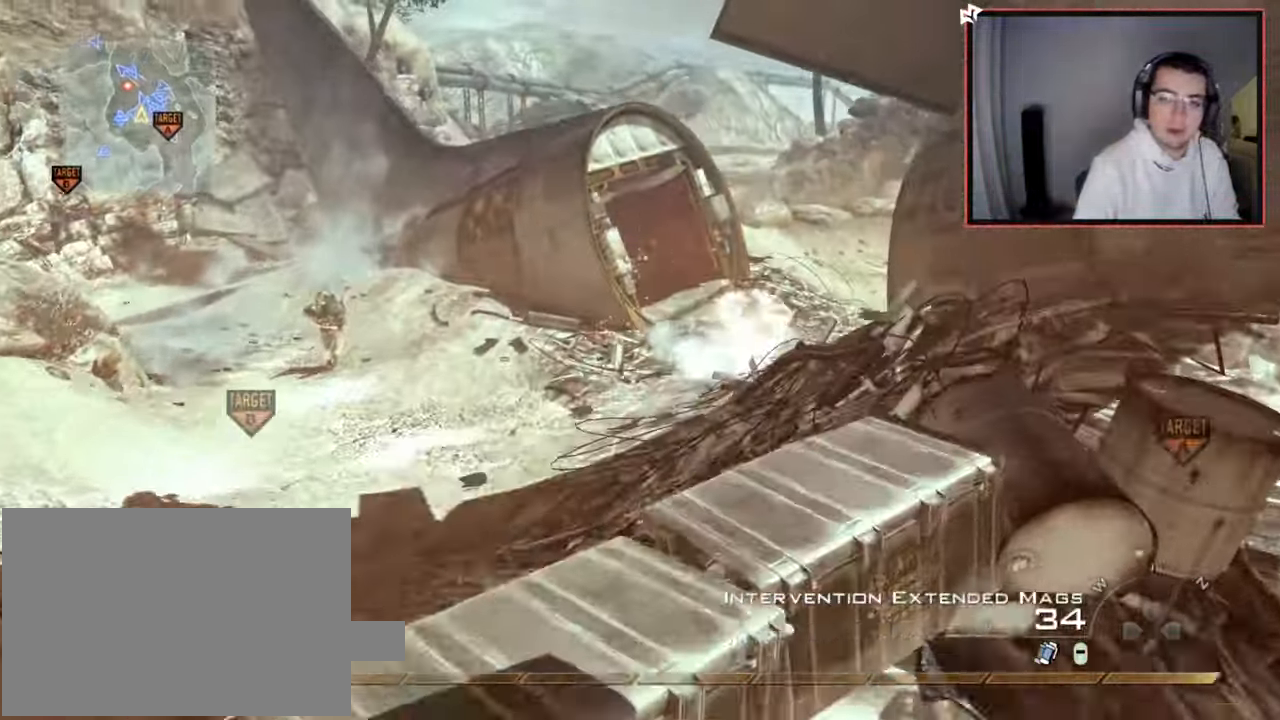
{"buttons": ["L1"], "left_stick": "up-right", "right_stick": "center", "events": [[100, "right_stick", "left"], [217, "right_stick", "center"], [317, "CROSS", "down"], [401, "CROSS", "up"], [451, "L1", "down"]]}
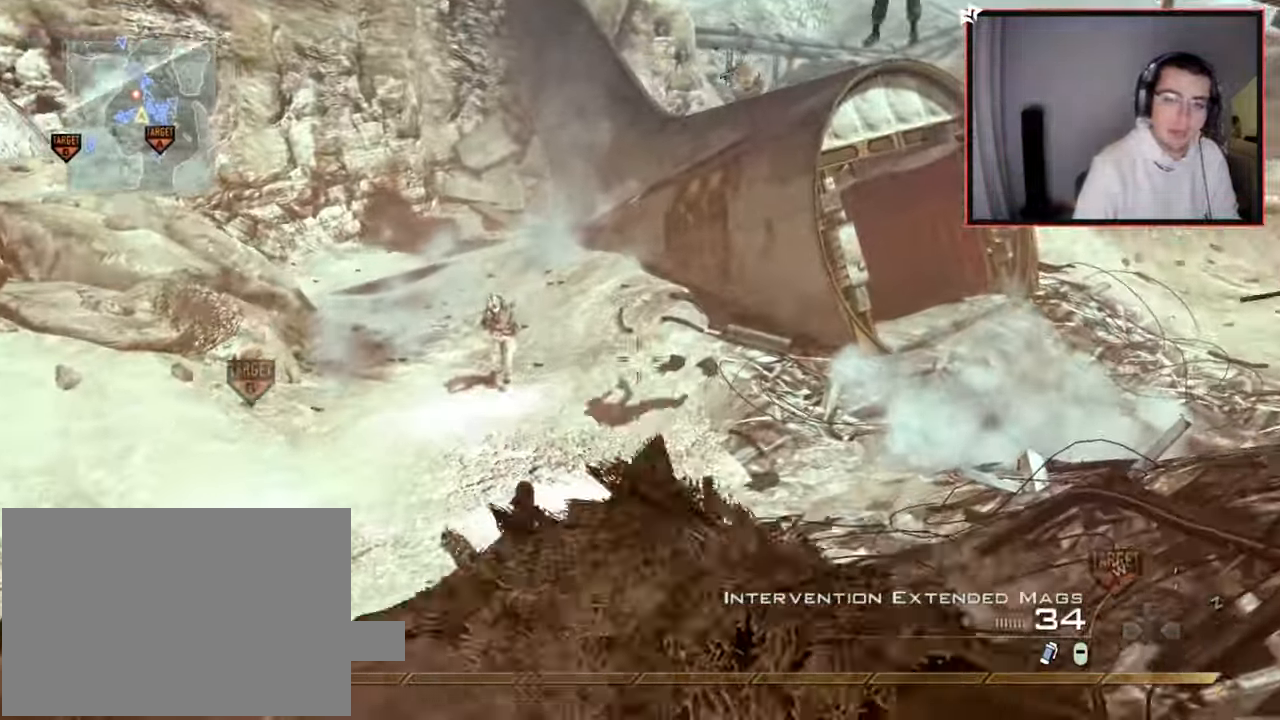
{"buttons": [], "left_stick": "up-right", "right_stick": "left", "events": [[50, "L1", "up"], [116, "L1", "down"], [233, "L1", "up"], [317, "L1", "down"], [433, "L1", "up"], [483, "right_stick", "left"]]}
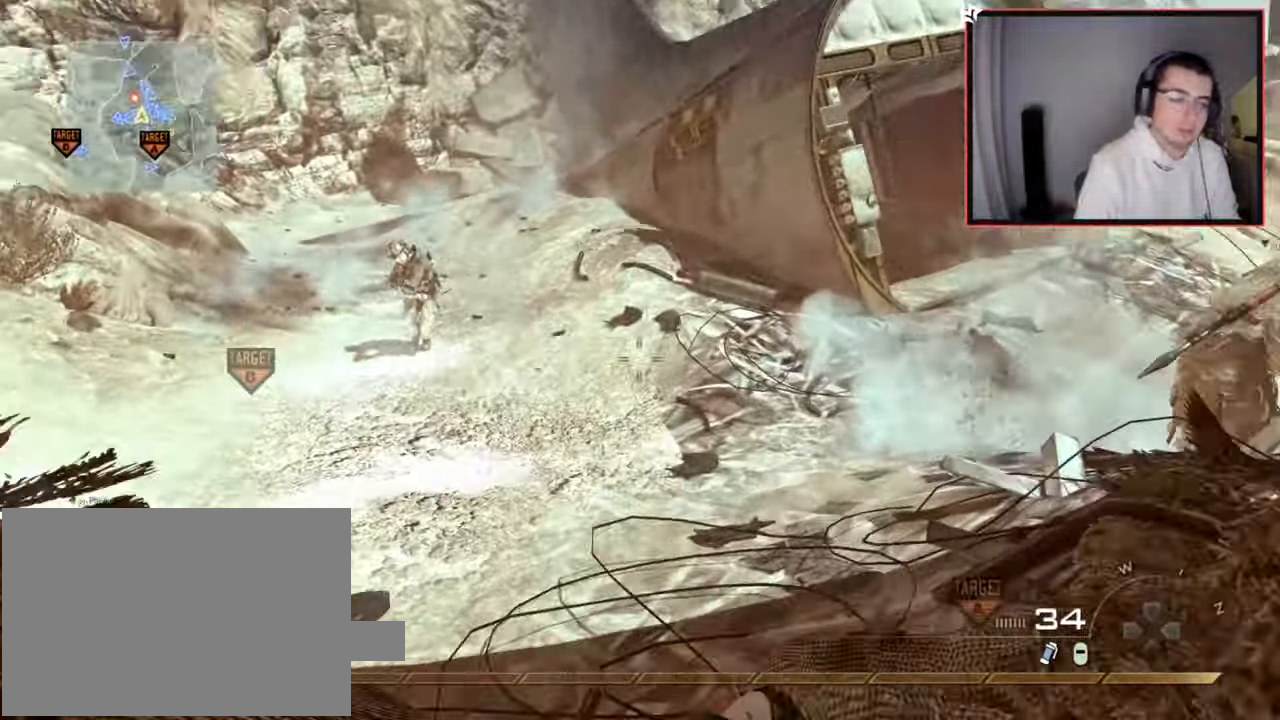
{"buttons": [], "left_stick": "up", "right_stick": "up-right", "events": [[117, "right_stick", "center"], [451, "right_stick", "right"], [484, "left_stick", "up"], [501, "right_stick", "up-right"]]}
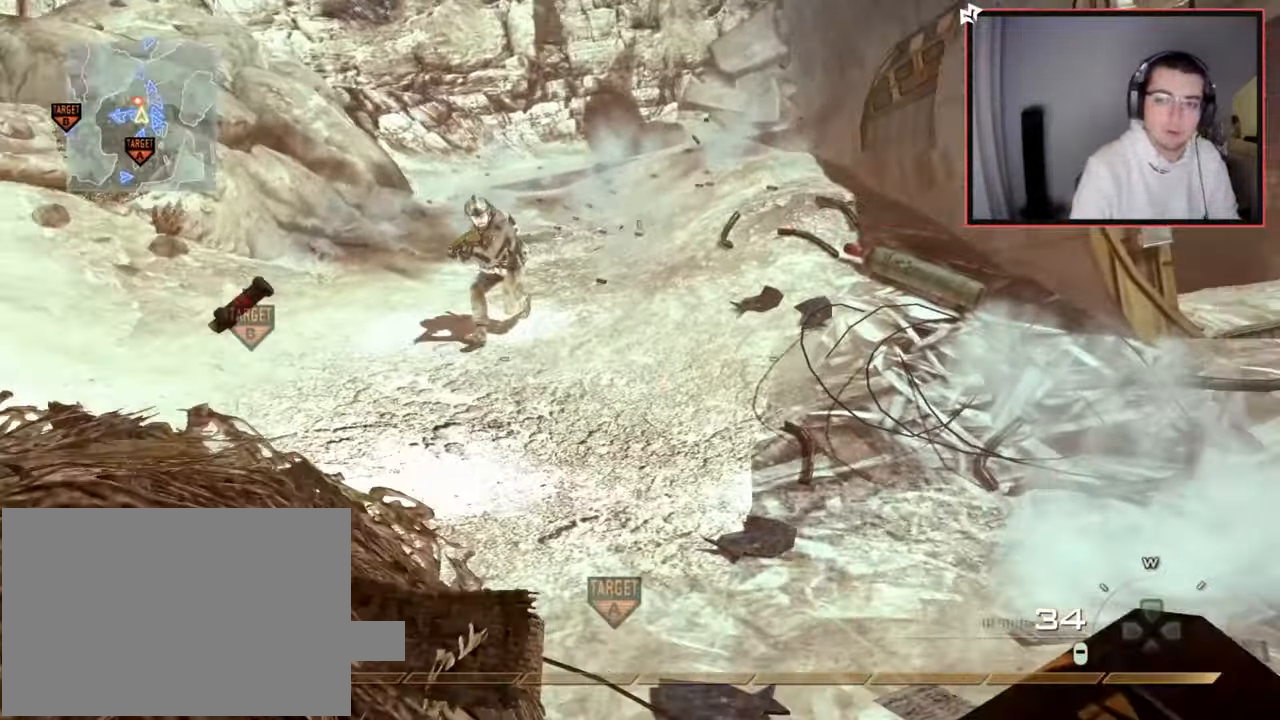
{"buttons": ["L3"], "left_stick": "up-left", "right_stick": "center", "events": [[200, "right_stick", "center"], [217, "L3", "down"], [217, "left_stick", "up-left"]]}
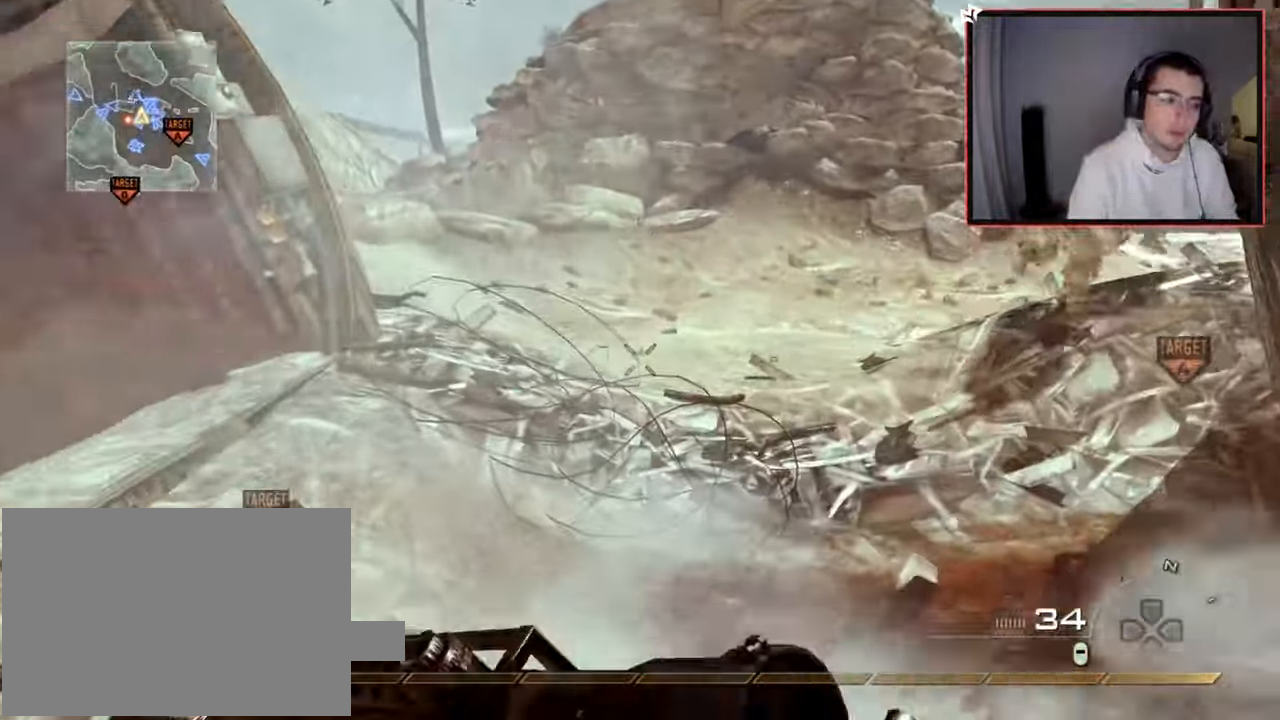
{"buttons": [], "left_stick": "up-left", "right_stick": "center", "events": [[67, "right_stick", "right"], [100, "L3", "up"], [200, "right_stick", "center"]]}
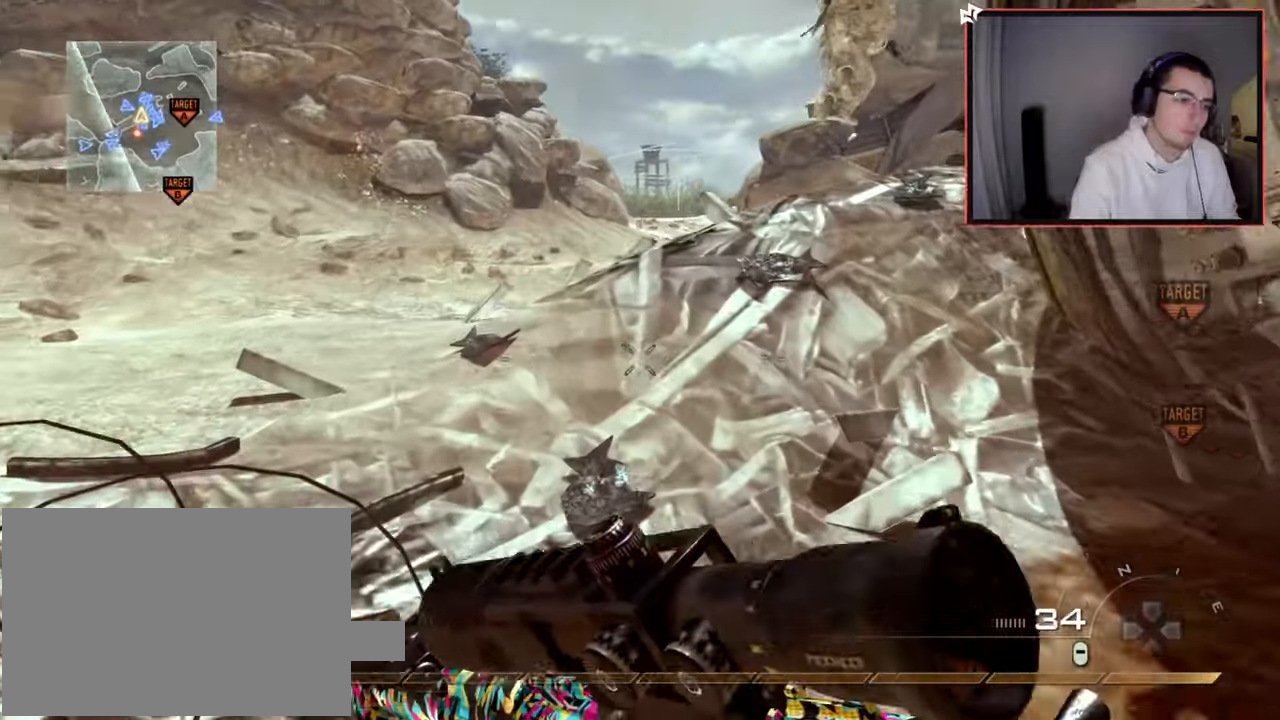
{"buttons": [], "left_stick": "up-left", "right_stick": "center", "events": [[16, "right_stick", "right"], [183, "right_stick", "center"]]}
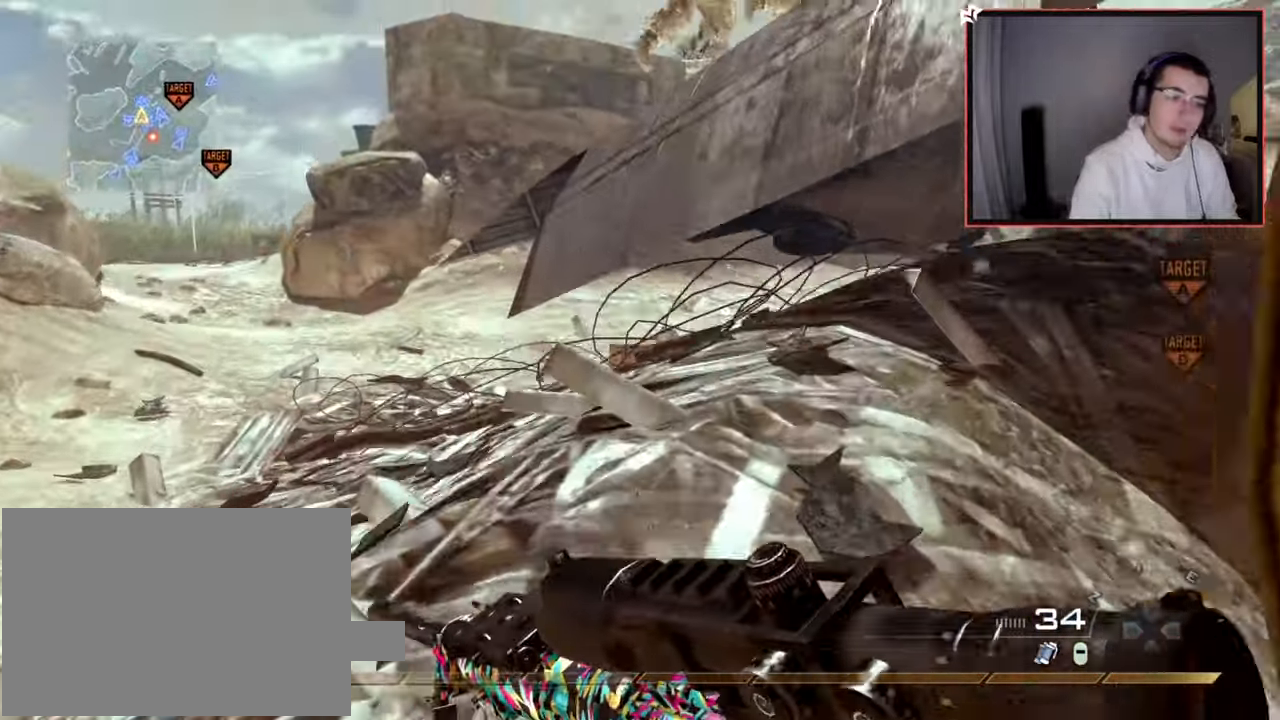
{"buttons": [], "left_stick": "center", "right_stick": "center", "events": [[284, "CROSS", "down"], [300, "SQUARE", "down"], [417, "left_stick", "center"], [434, "SQUARE", "up"], [451, "CROSS", "up"]]}
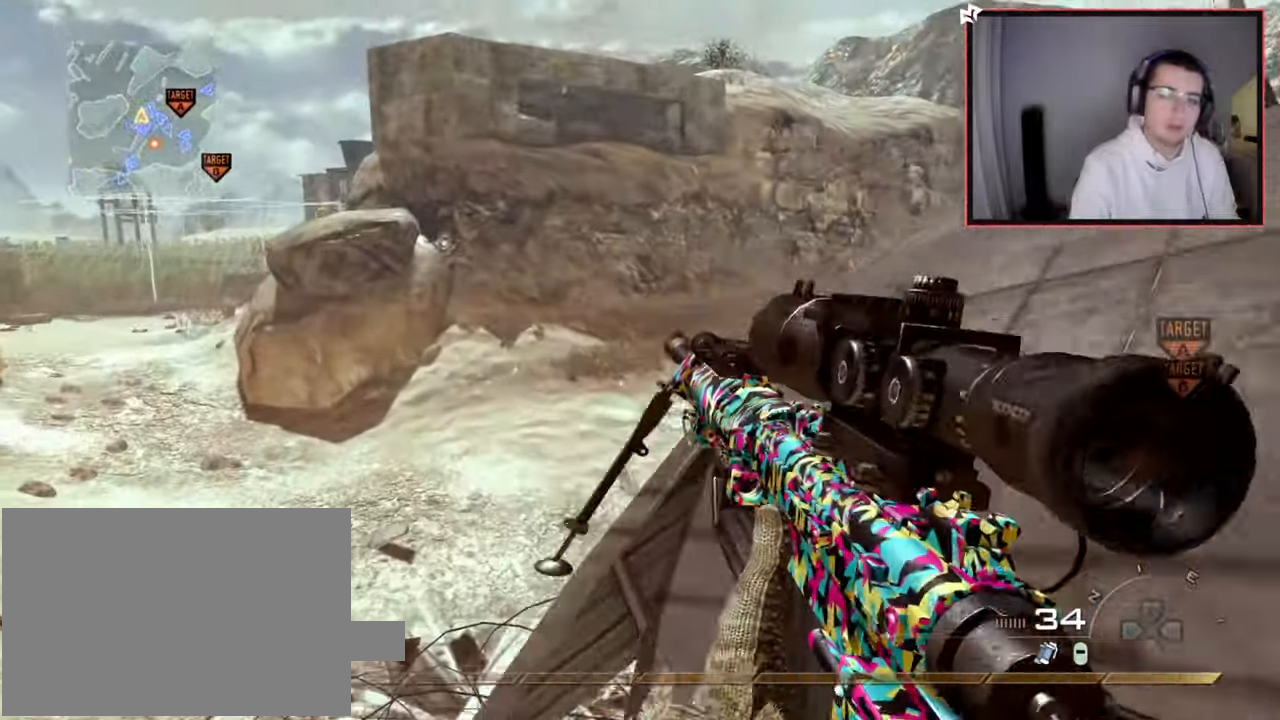
{"buttons": [], "left_stick": "up", "right_stick": "right", "events": [[66, "left_stick", "up"], [133, "right_stick", "right"], [283, "right_stick", "center"], [467, "right_stick", "right"]]}
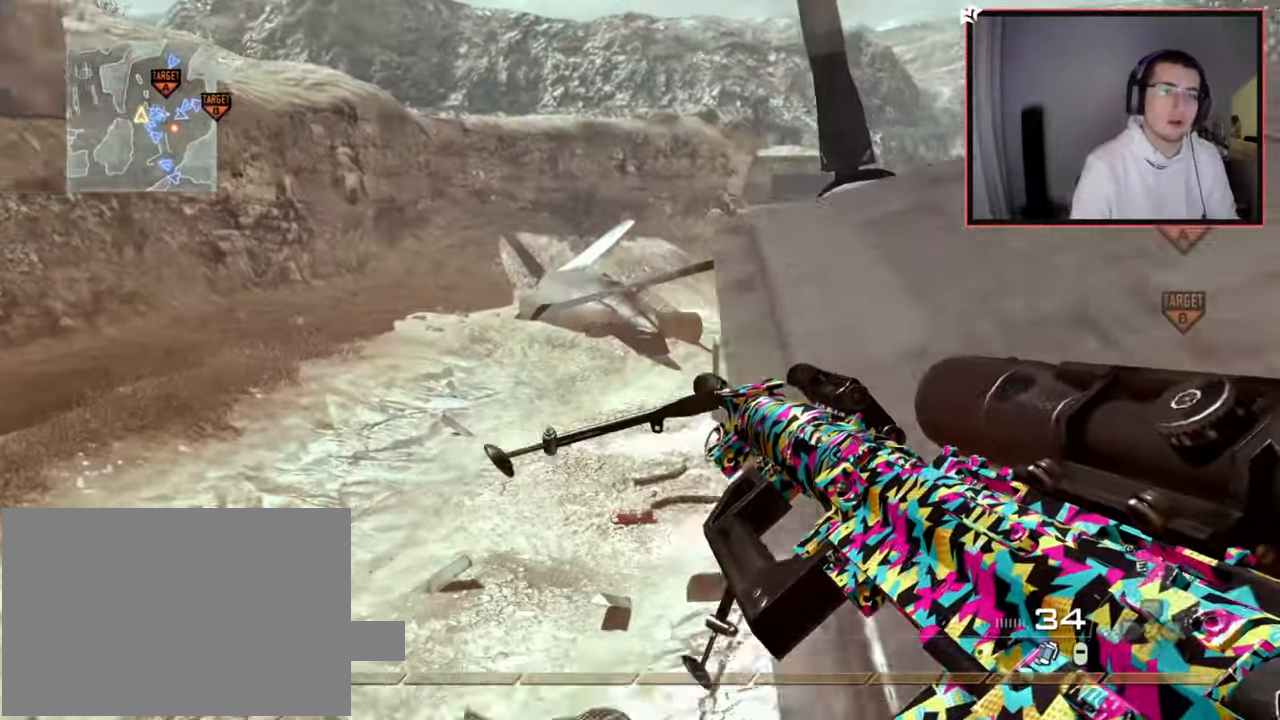
{"buttons": ["L3"], "left_stick": "up", "right_stick": "right", "events": [[150, "right_stick", "center"], [334, "L3", "down"], [350, "right_stick", "right"]]}
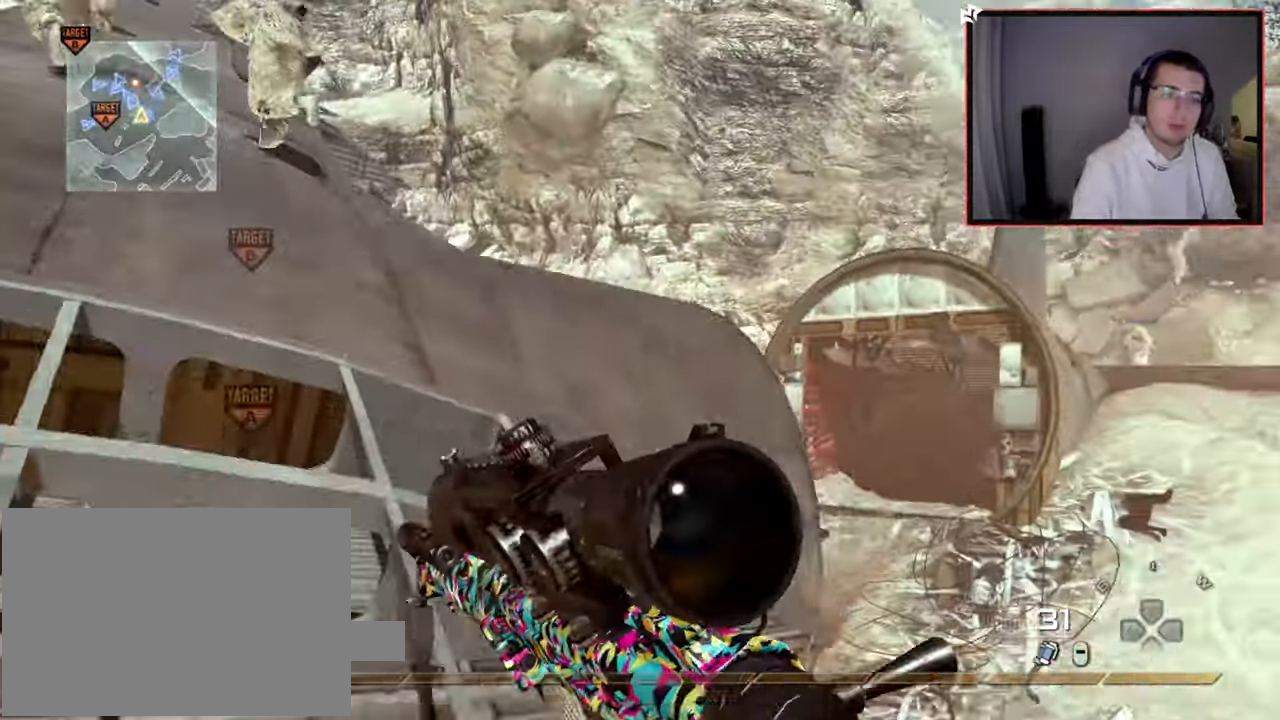
{"buttons": [], "left_stick": "up-left", "right_stick": "center", "events": [[16, "CROSS", "down"], [16, "left_stick", "up-left"], [33, "L3", "up"], [50, "right_stick", "center"], [83, "L1", "down"], [133, "CROSS", "up"], [233, "L1", "up"], [333, "right_stick", "down-left"], [400, "right_stick", "up"], [450, "right_stick", "center"]]}
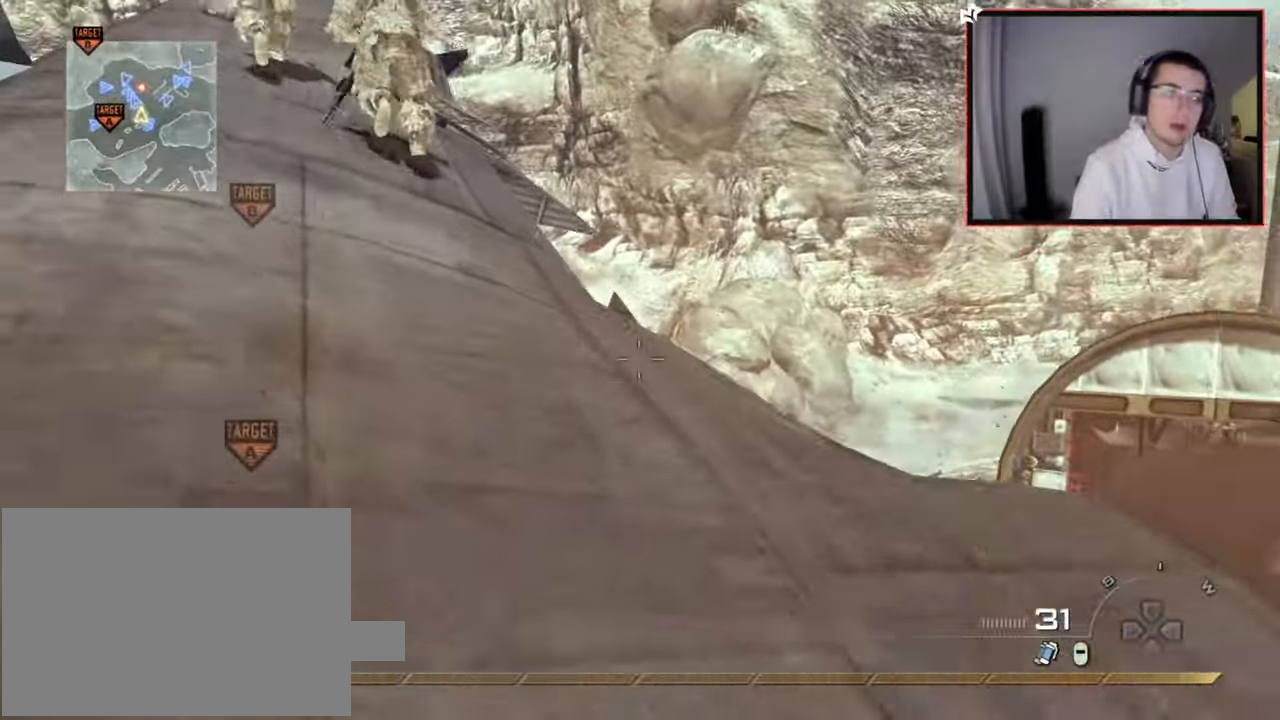
{"buttons": [], "left_stick": "up", "right_stick": "center", "events": [[334, "L1", "down"], [434, "L1", "up"], [501, "left_stick", "up"]]}
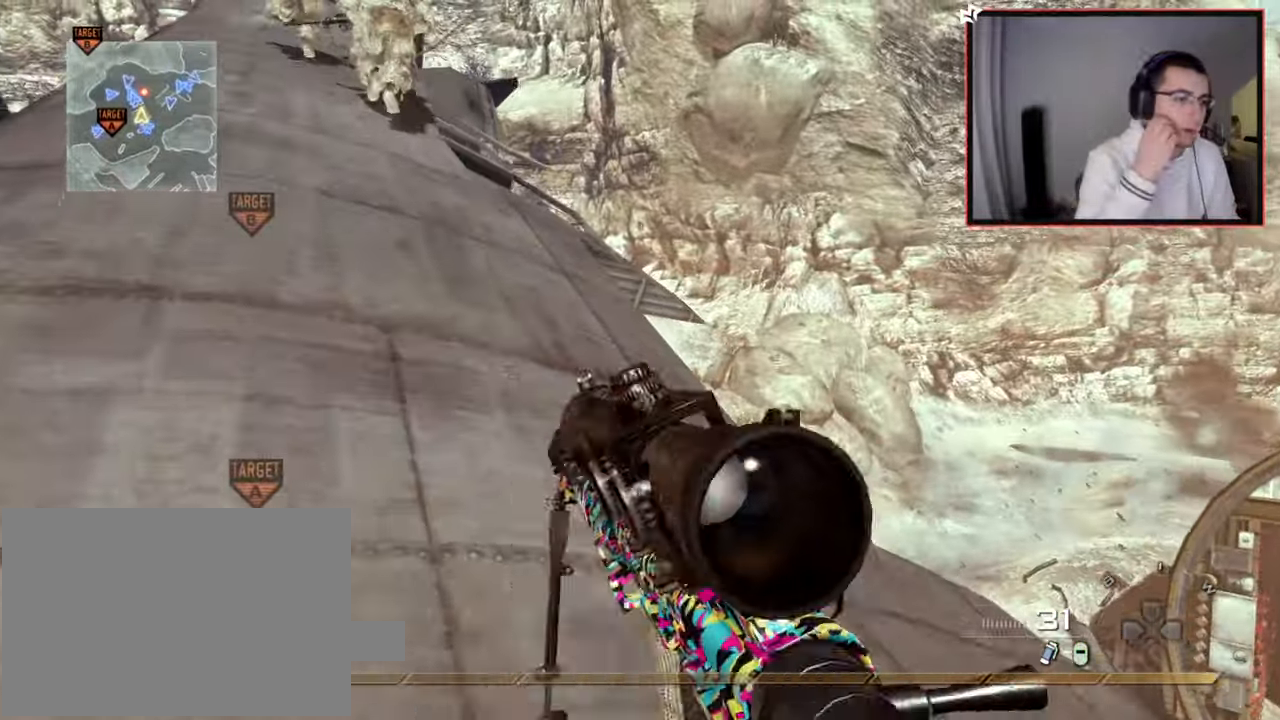
{"buttons": [], "left_stick": "up-left", "right_stick": "down-right", "events": [[16, "L1", "down"], [150, "L1", "up"], [383, "left_stick", "up-left"], [450, "right_stick", "down-right"]]}
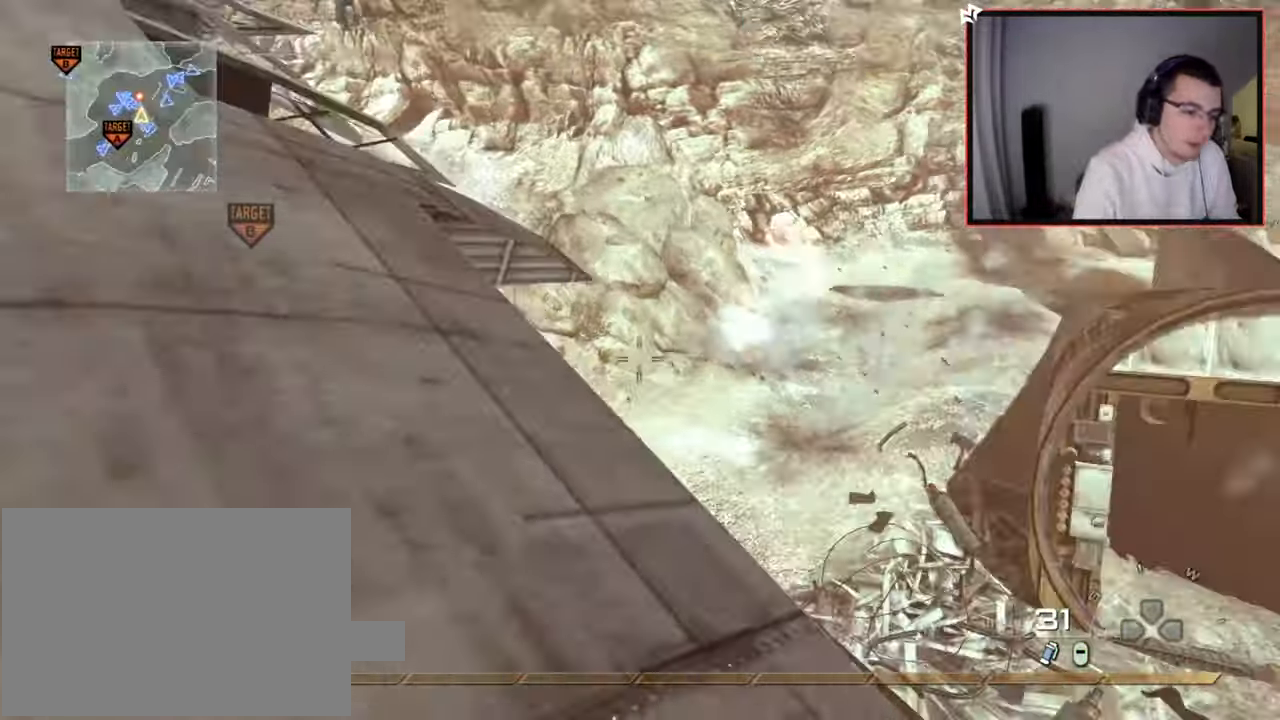
{"buttons": [], "left_stick": "up-left", "right_stick": "up-left", "events": [[50, "right_stick", "center"], [367, "right_stick", "left"], [417, "right_stick", "up-left"]]}
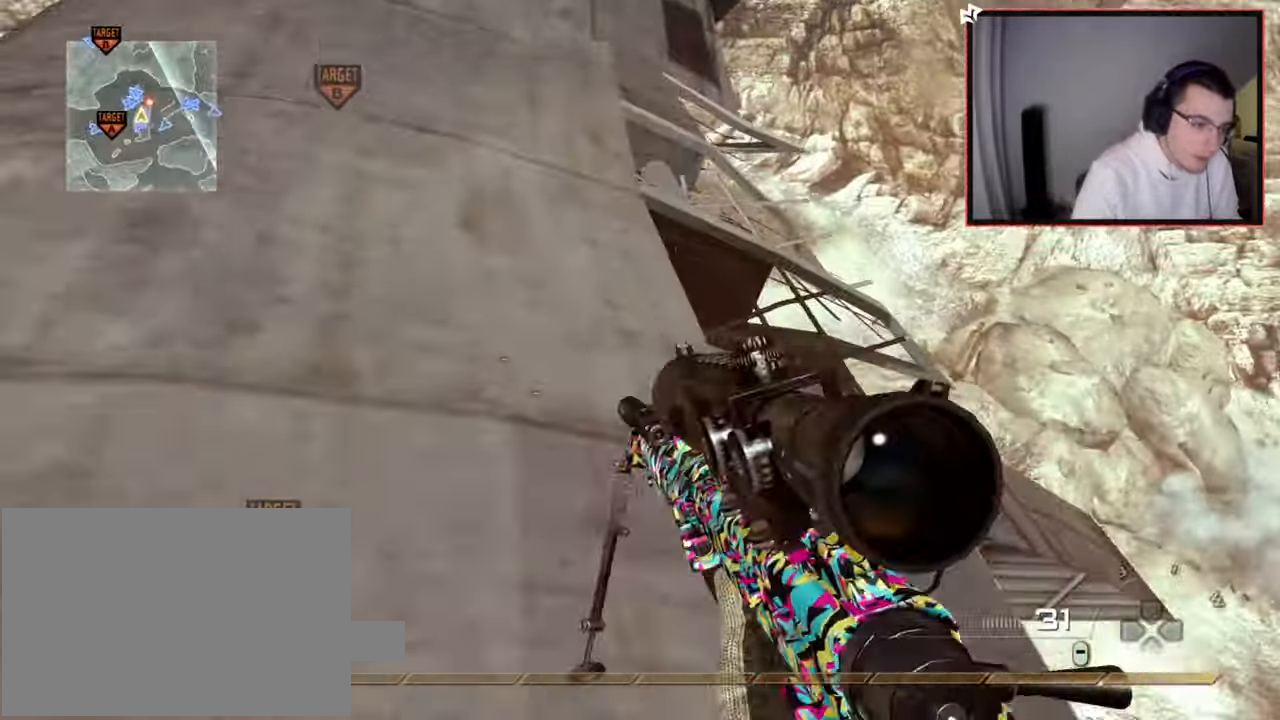
{"buttons": [], "left_stick": "up", "right_stick": "center", "events": [[16, "L3", "down"], [16, "right_stick", "center"], [317, "right_stick", "left"], [333, "L3", "up"], [400, "right_stick", "center"], [500, "left_stick", "up"]]}